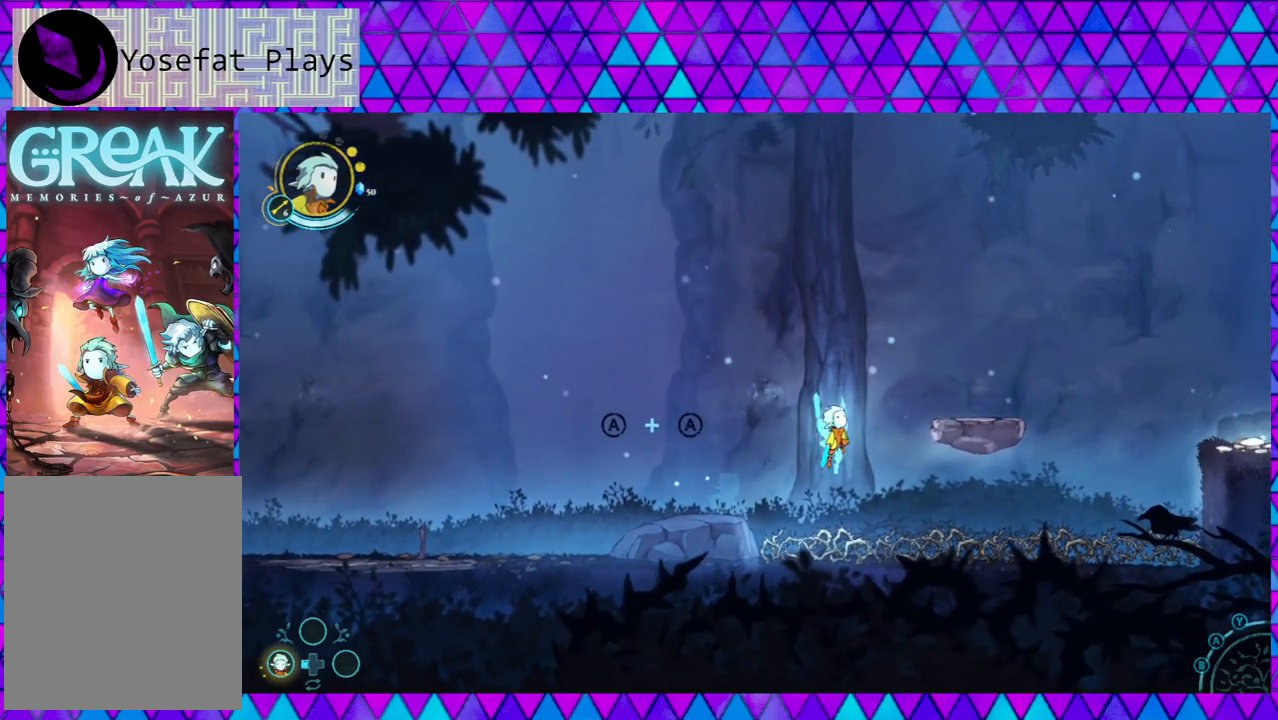
Gameplay with a controller (Nintendo layout); each line is a JSON object with the inputs held at the frame after it. "events" lists button and stick changes between this image and that frame as [ms after this image, input, new state], when the widget could be followed in between. Not read: L3 R3.
{"buttons": [], "left_stick": "down-right", "right_stick": "center", "events": [[317, "B", "up"]]}
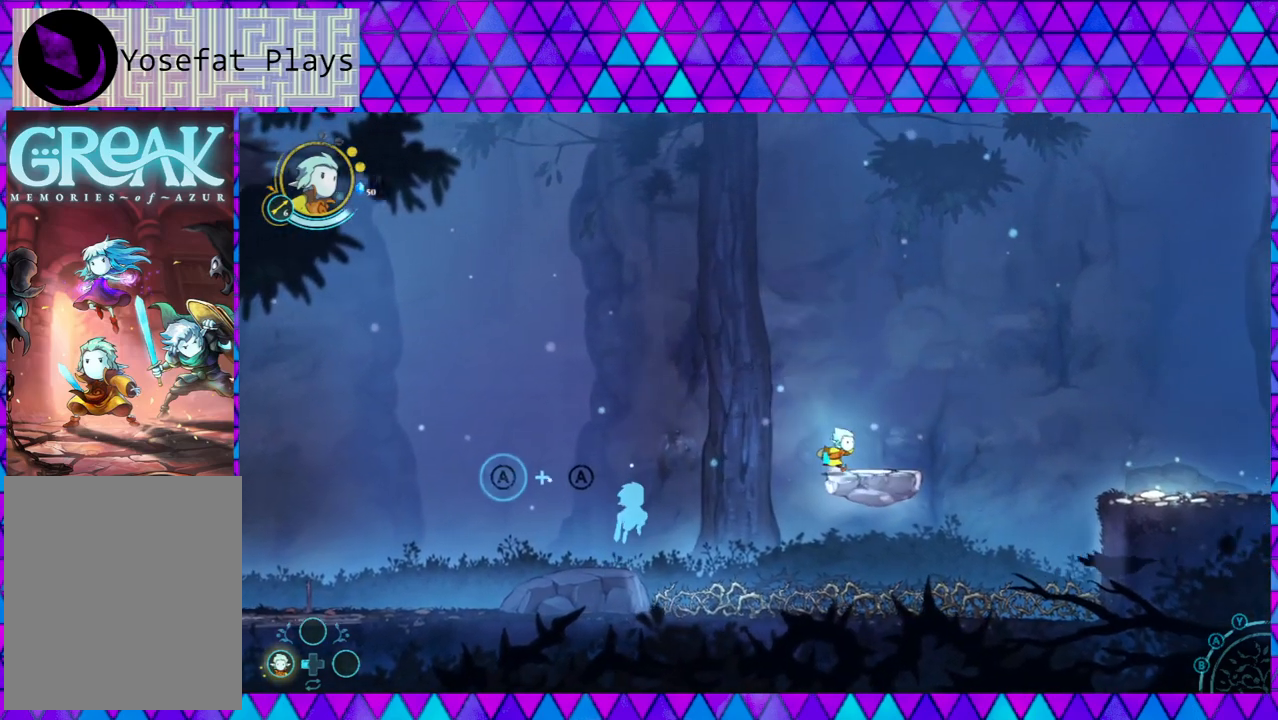
{"buttons": [], "left_stick": "down-right", "right_stick": "down", "events": [[17, "right_stick", "down"], [67, "right_stick", "center"], [183, "B", "down"], [350, "right_stick", "down"], [483, "B", "up"]]}
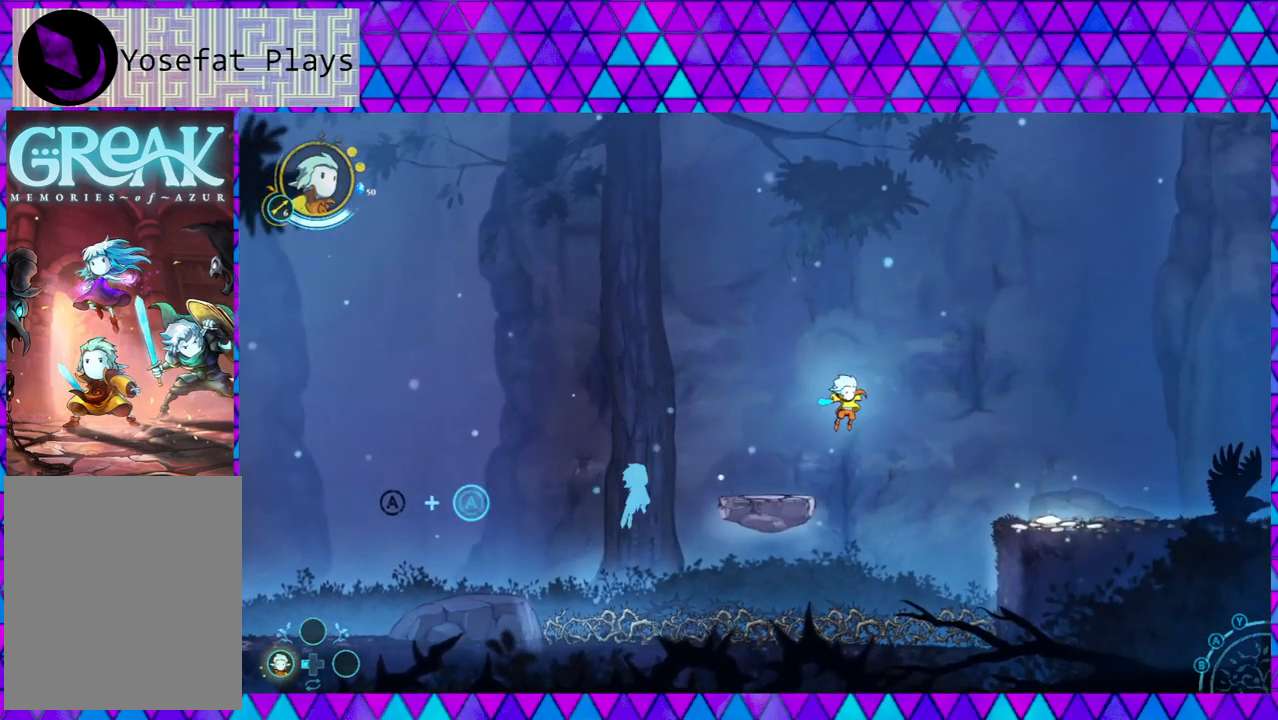
{"buttons": ["B"], "left_stick": "down-right", "right_stick": "center", "events": [[17, "right_stick", "center"], [183, "B", "down"], [383, "right_stick", "down"], [483, "right_stick", "center"]]}
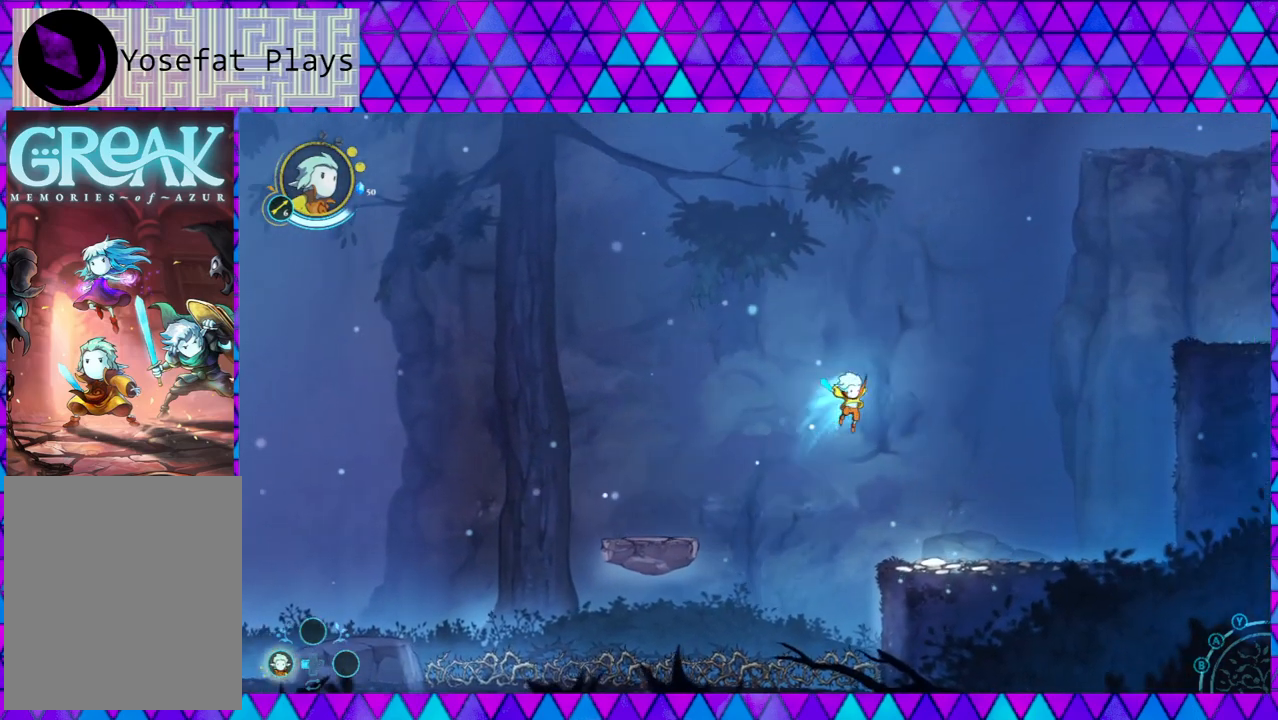
{"buttons": [], "left_stick": "down-right", "right_stick": "down", "events": [[67, "B", "up"], [383, "right_stick", "down"]]}
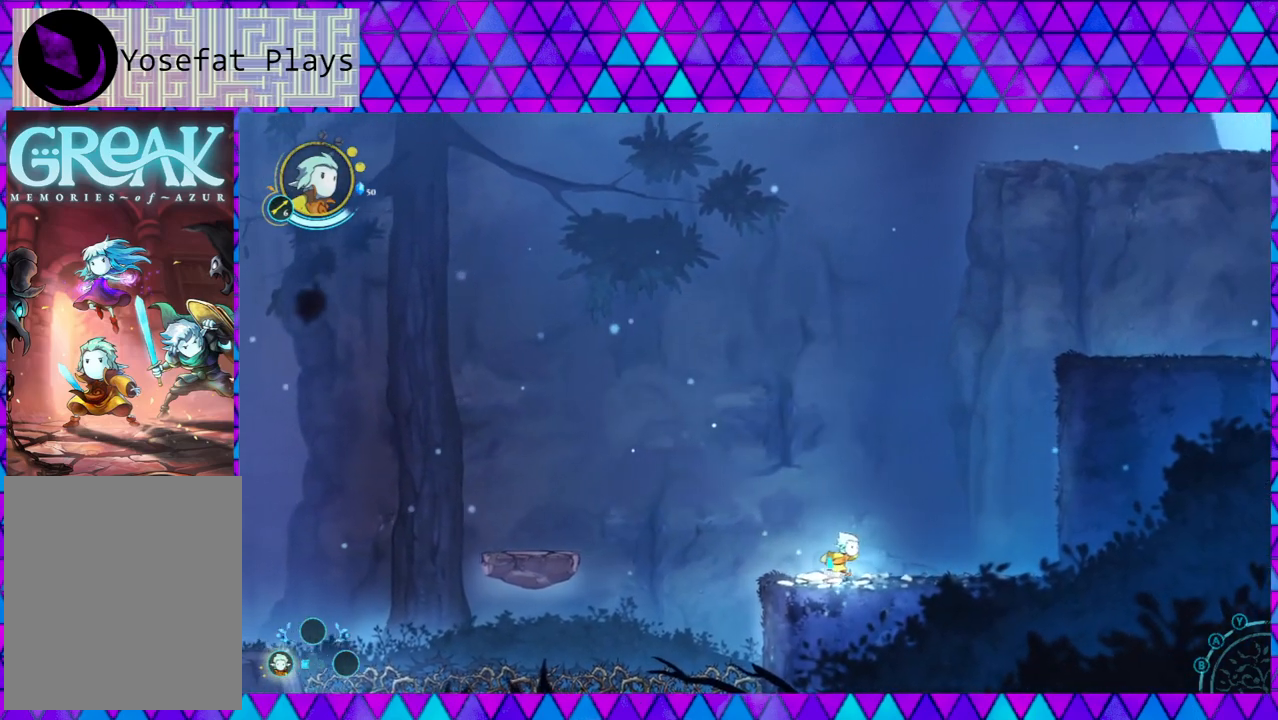
{"buttons": [], "left_stick": "down-right", "right_stick": "center", "events": [[17, "right_stick", "center"], [67, "left_stick", "center"], [317, "left_stick", "down-right"], [383, "right_stick", "down"], [450, "right_stick", "center"]]}
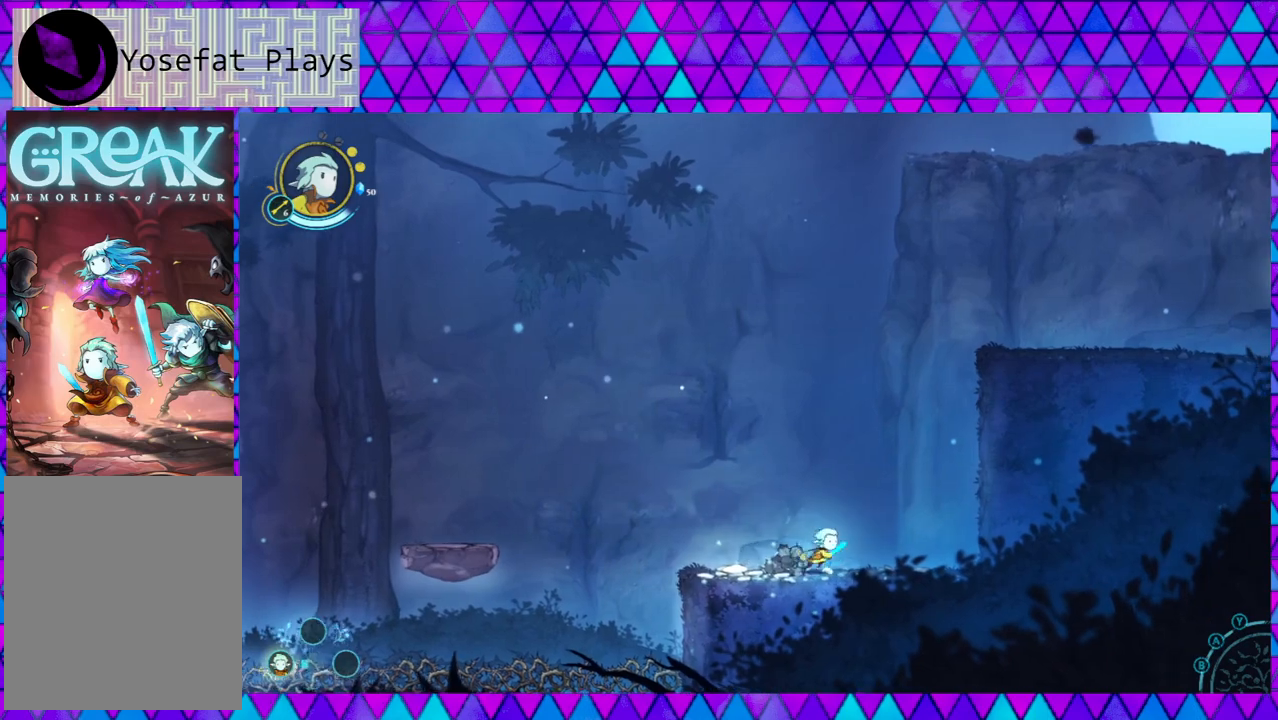
{"buttons": ["B"], "left_stick": "down-right", "right_stick": "center", "events": [[83, "B", "down"], [350, "B", "up"], [417, "B", "down"]]}
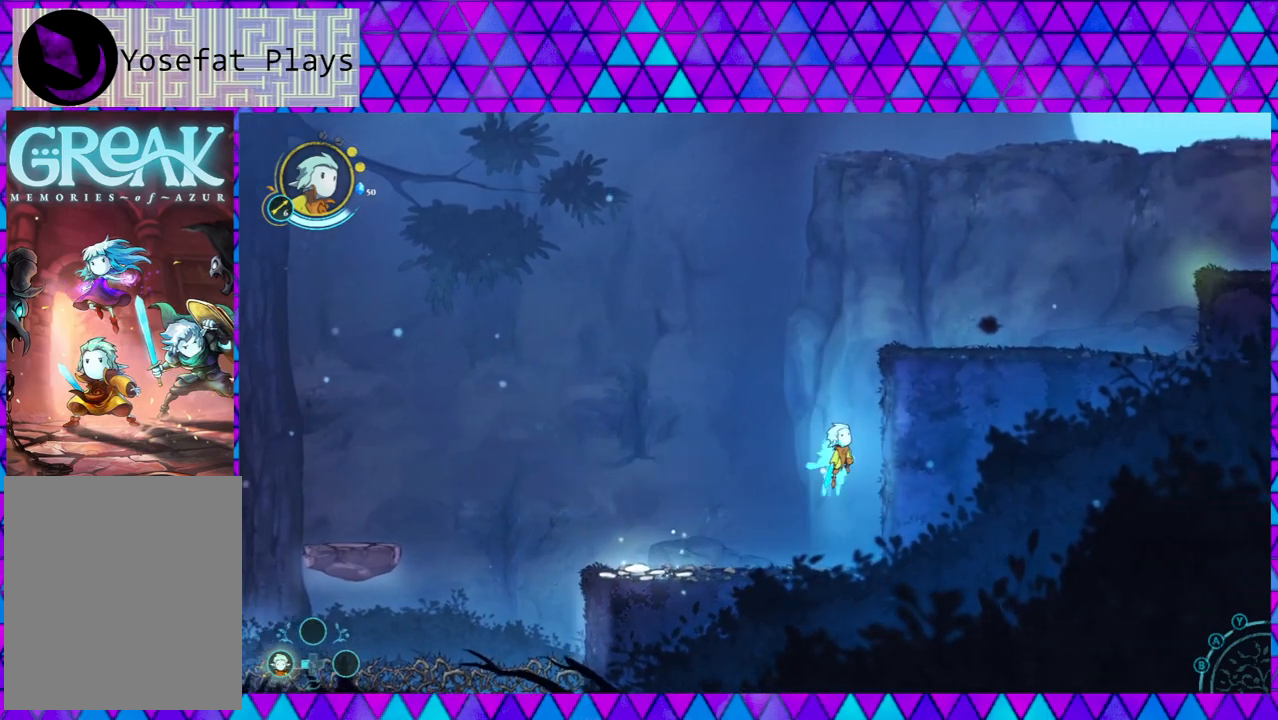
{"buttons": ["B"], "left_stick": "down-right", "right_stick": "down", "events": [[217, "B", "up"], [217, "right_stick", "down"], [283, "B", "down"], [283, "right_stick", "center"], [467, "right_stick", "down"]]}
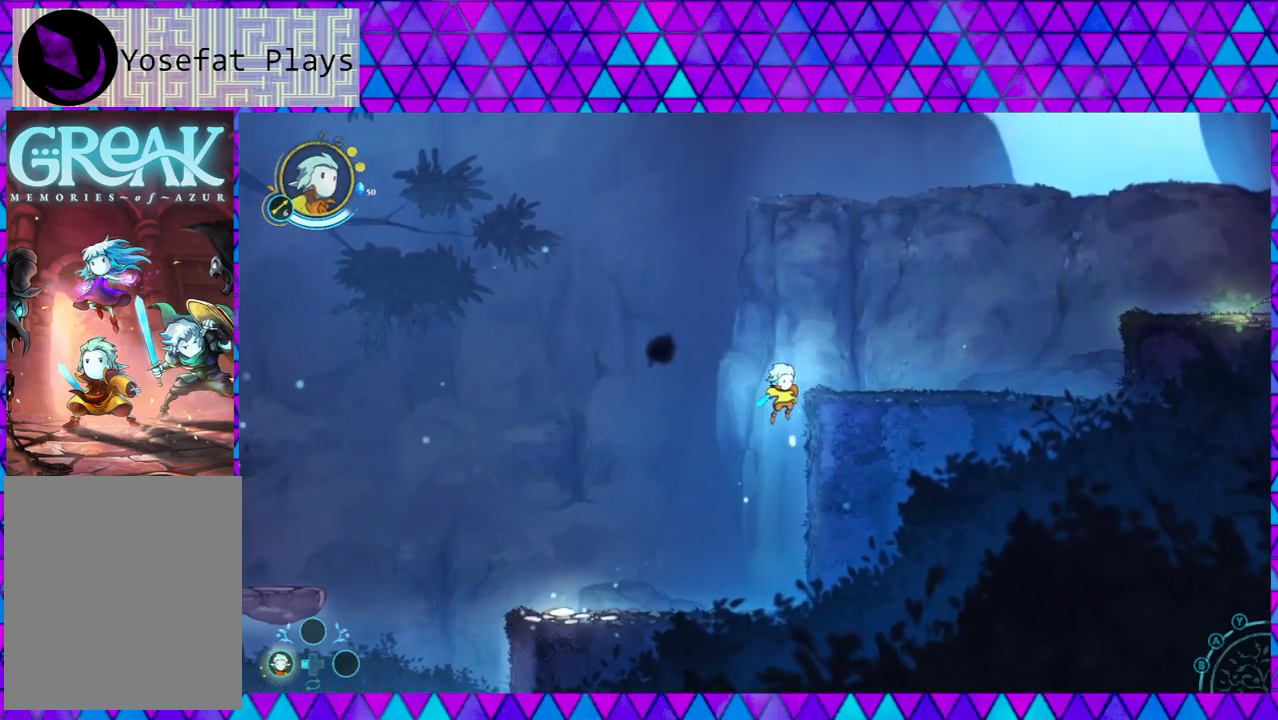
{"buttons": [], "left_stick": "down-right", "right_stick": "down", "events": [[17, "right_stick", "center"], [150, "B", "up"], [200, "B", "down"], [450, "B", "up"], [483, "right_stick", "down"]]}
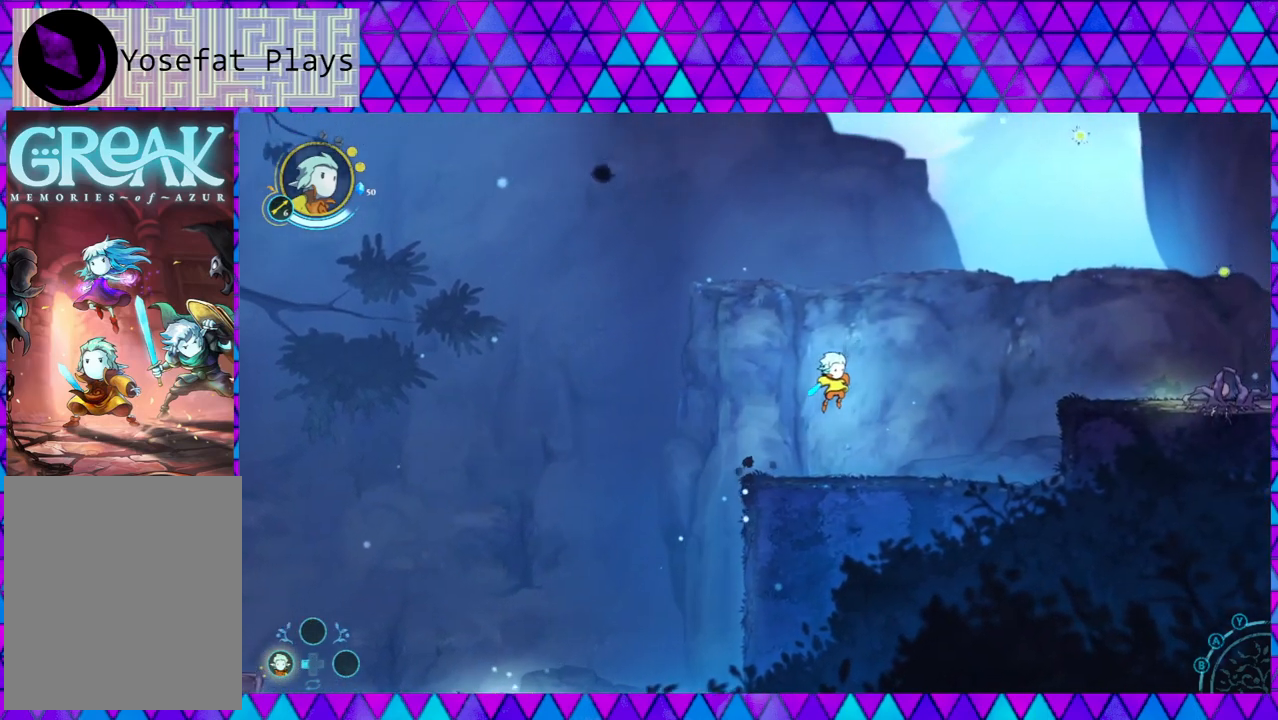
{"buttons": [], "left_stick": "center", "right_stick": "center", "events": [[17, "right_stick", "center"], [183, "right_stick", "down"], [317, "right_stick", "center"], [350, "left_stick", "center"]]}
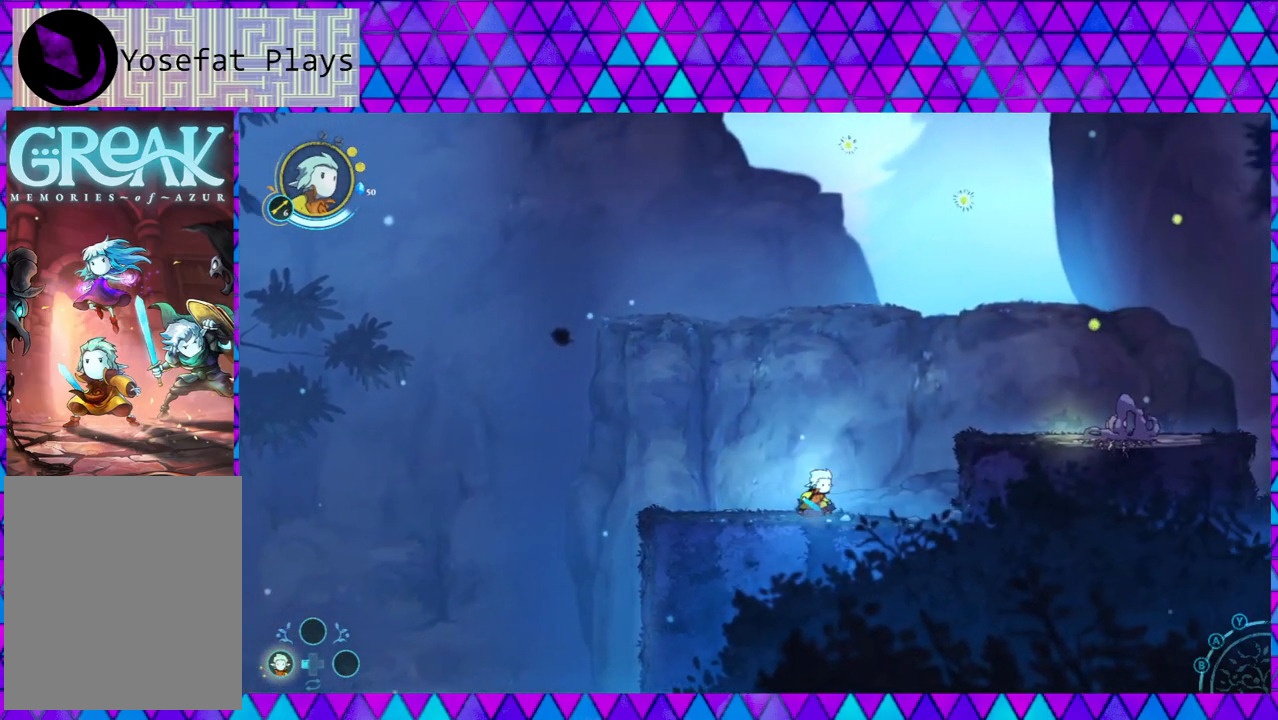
{"buttons": [], "left_stick": "center", "right_stick": "center", "events": [[50, "right_stick", "down"], [217, "right_stick", "center"]]}
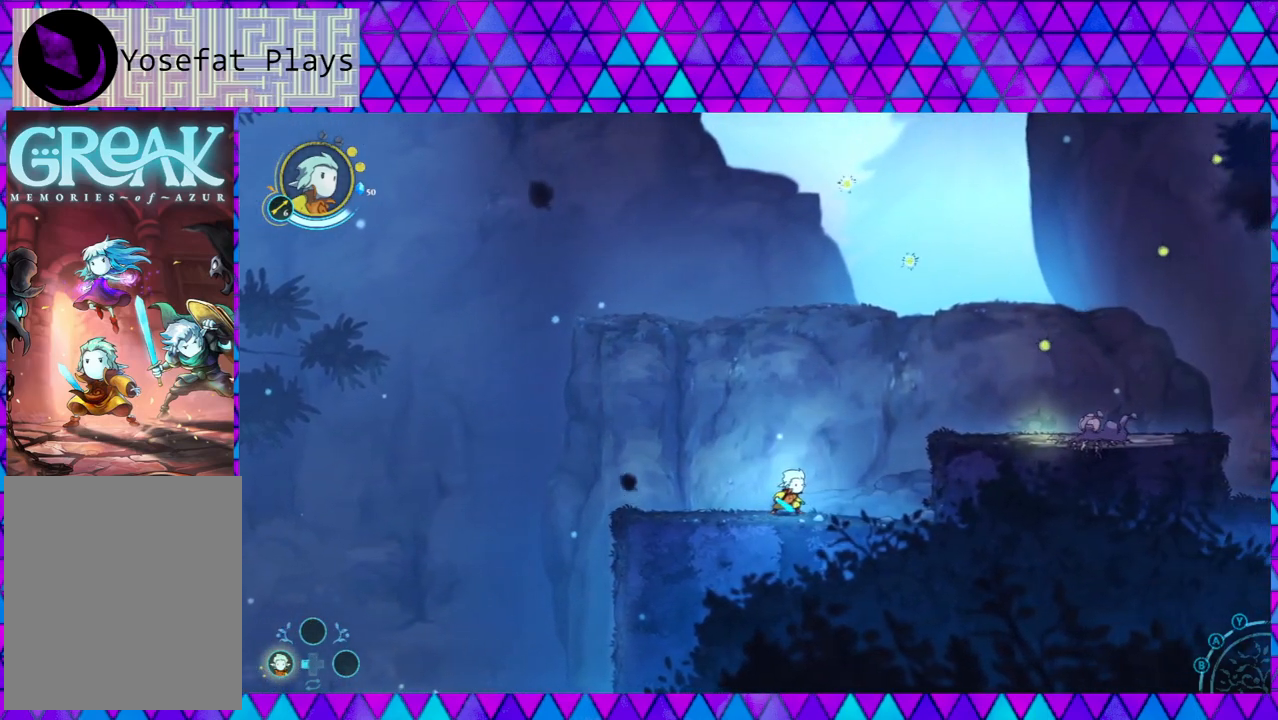
{"buttons": [], "left_stick": "center", "right_stick": "center", "events": [[233, "right_stick", "down"], [483, "right_stick", "center"]]}
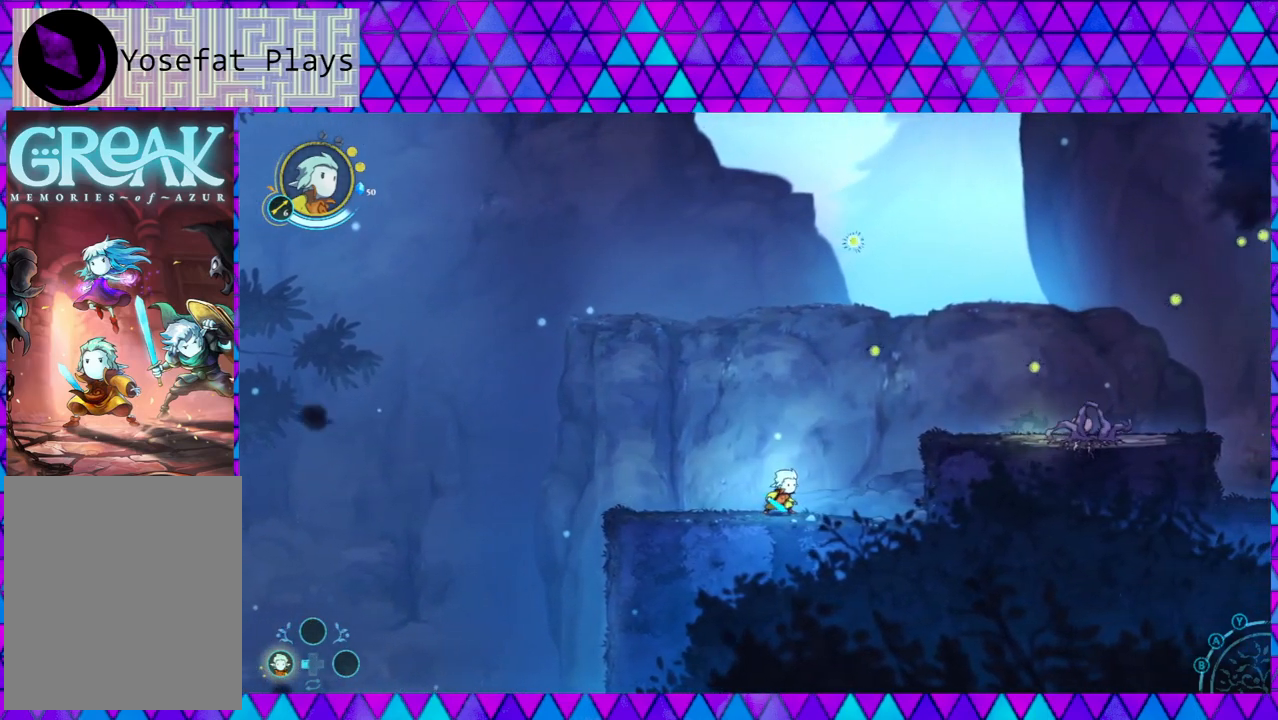
{"buttons": [], "left_stick": "right", "right_stick": "center", "events": [[17, "right_stick", "down"], [33, "right_stick", "center"], [183, "left_stick", "right"]]}
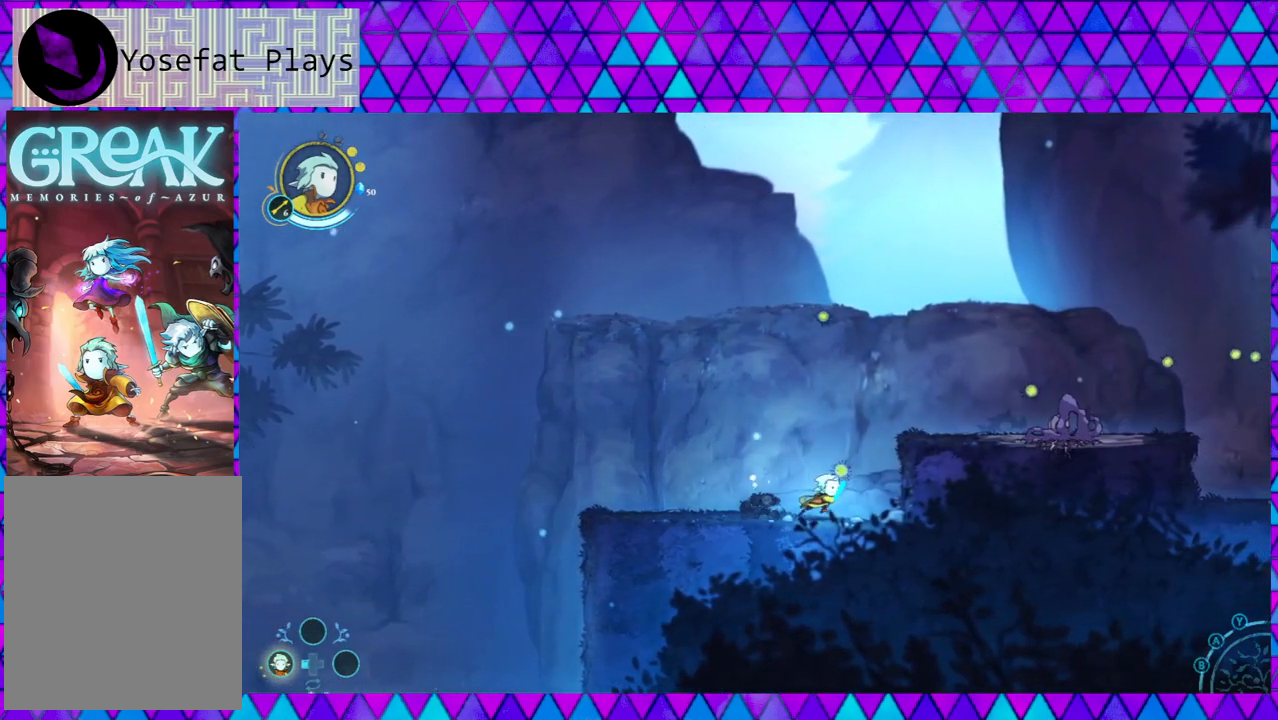
{"buttons": ["B"], "left_stick": "center", "right_stick": "center", "events": [[317, "left_stick", "center"], [317, "right_stick", "down"], [467, "right_stick", "center"], [500, "B", "down"]]}
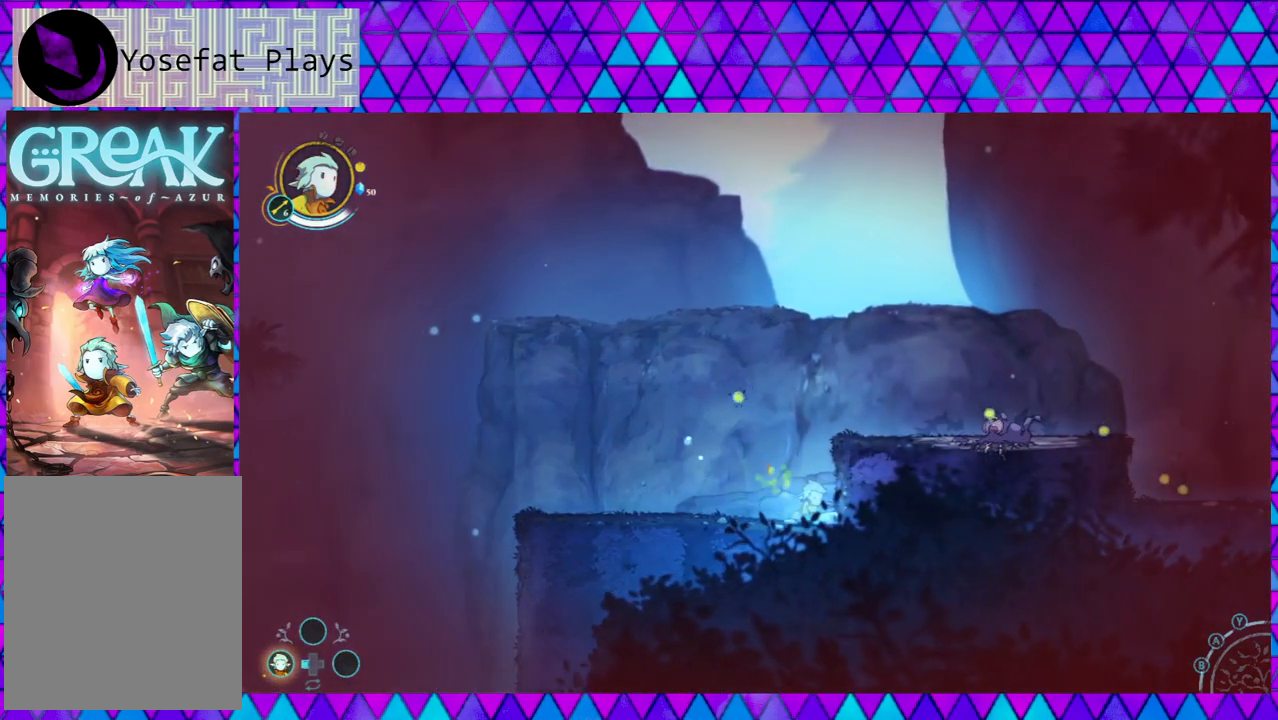
{"buttons": [], "left_stick": "left", "right_stick": "center", "events": [[33, "left_stick", "left"], [233, "B", "up"], [300, "B", "down"], [483, "B", "up"]]}
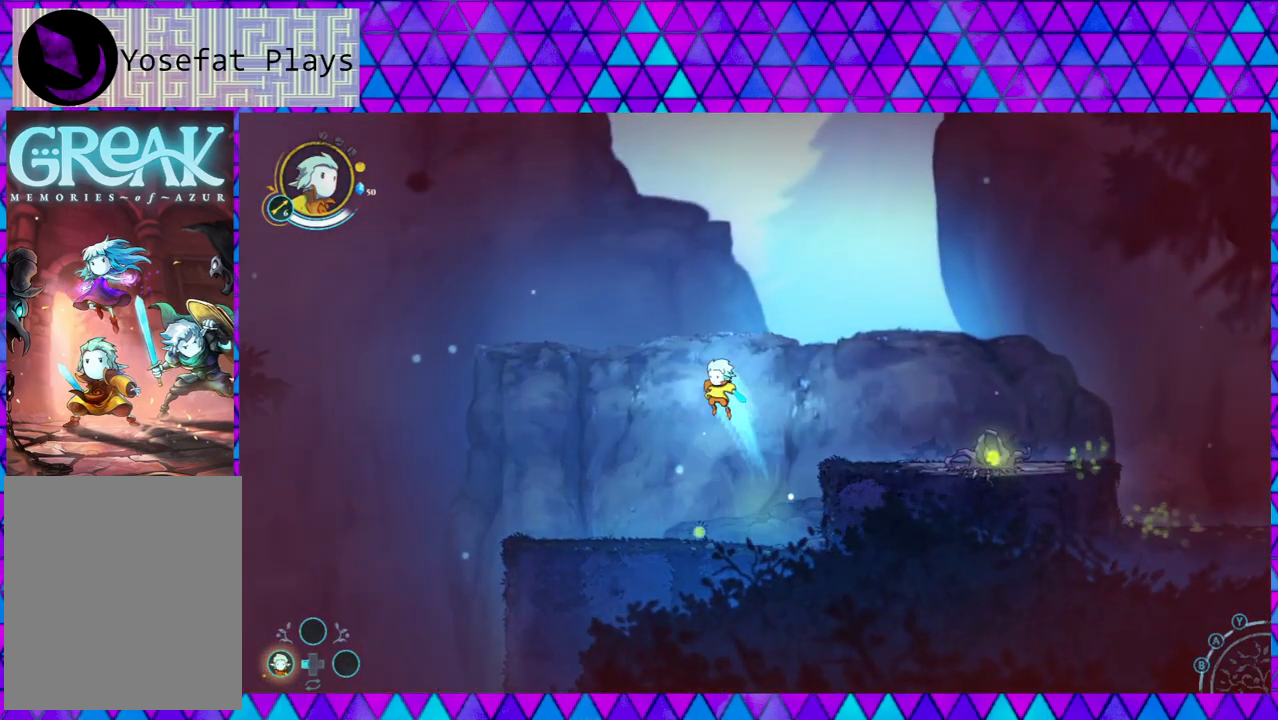
{"buttons": [], "left_stick": "center", "right_stick": "center", "events": [[267, "right_stick", "down"], [317, "right_stick", "center"], [367, "left_stick", "center"], [450, "right_stick", "down"], [500, "right_stick", "center"]]}
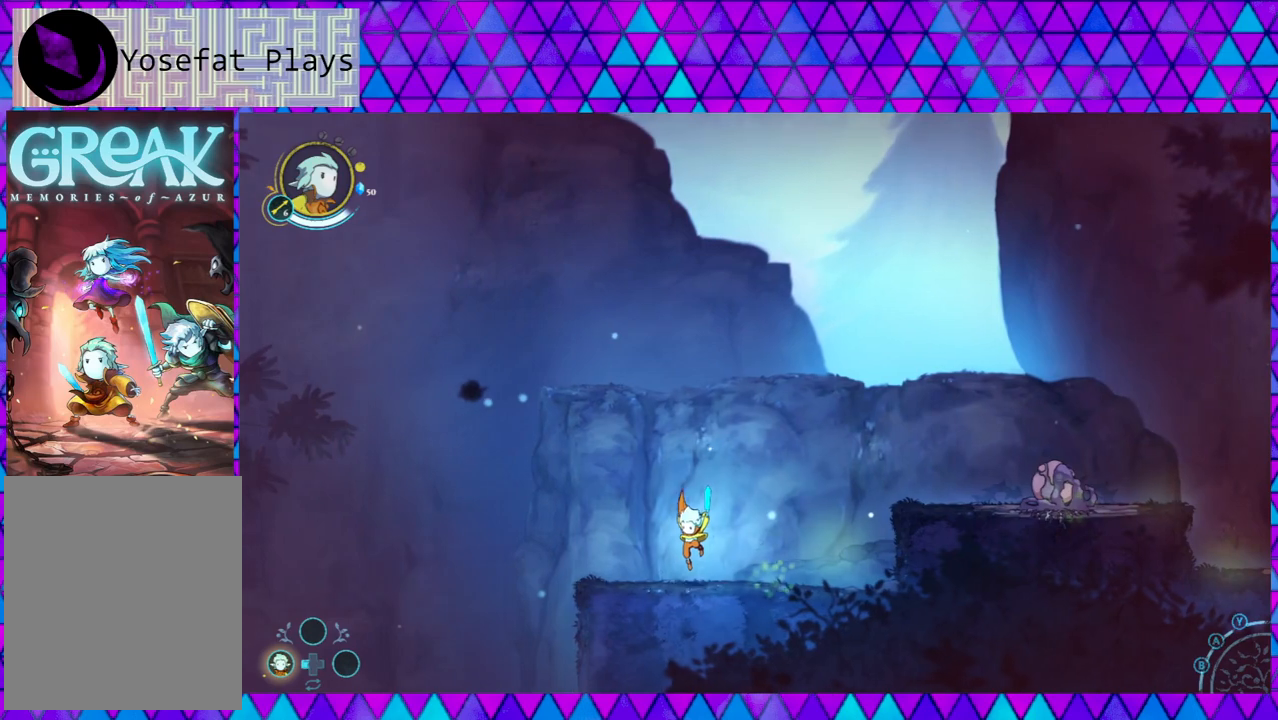
{"buttons": [], "left_stick": "down-right", "right_stick": "down", "events": [[467, "right_stick", "down"], [500, "left_stick", "down-right"]]}
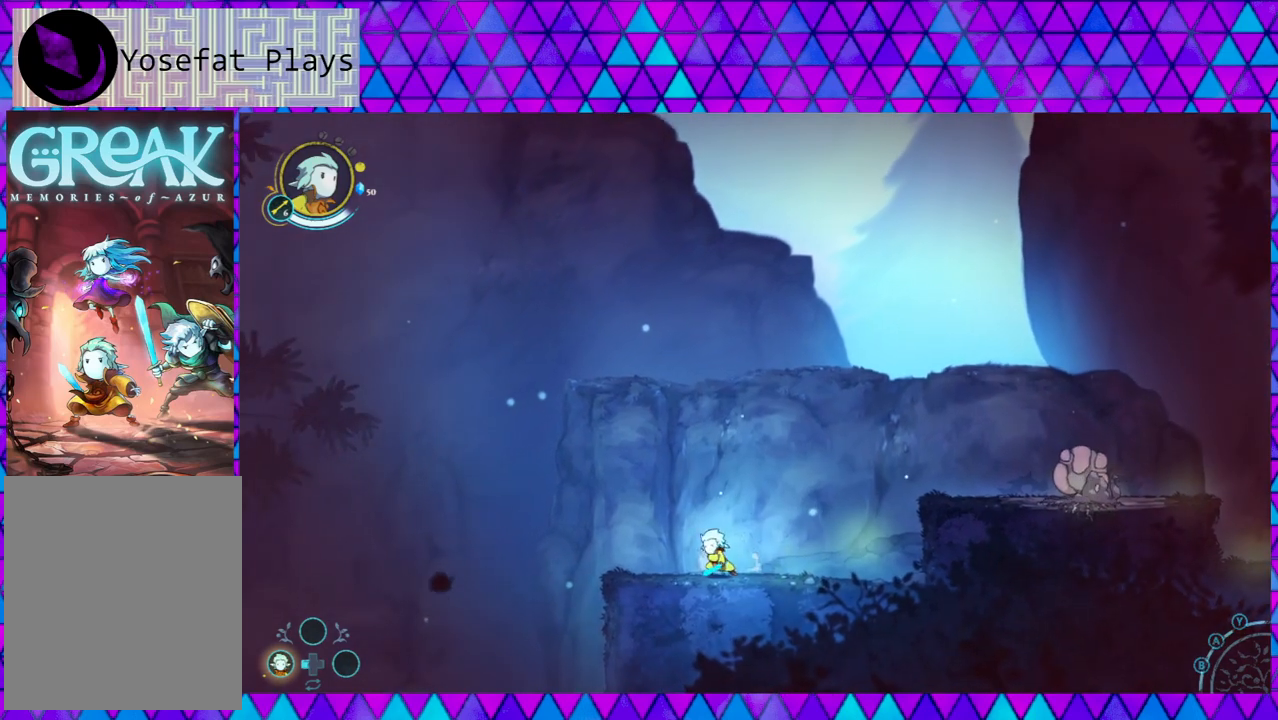
{"buttons": [], "left_stick": "center", "right_stick": "center", "events": [[33, "right_stick", "center"], [100, "Y", "down"], [150, "left_stick", "center"], [250, "Y", "up"], [250, "right_stick", "down"], [333, "right_stick", "center"]]}
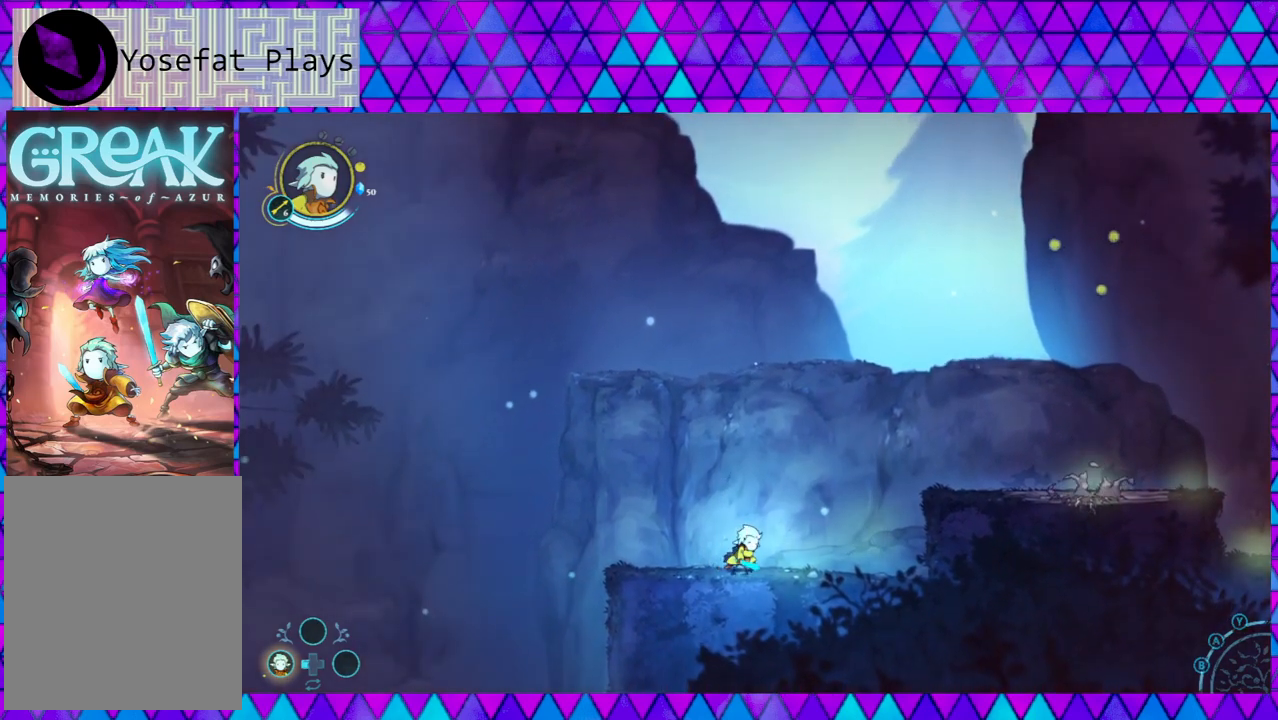
{"buttons": [], "left_stick": "center", "right_stick": "center", "events": [[200, "right_stick", "down"], [267, "right_stick", "center"]]}
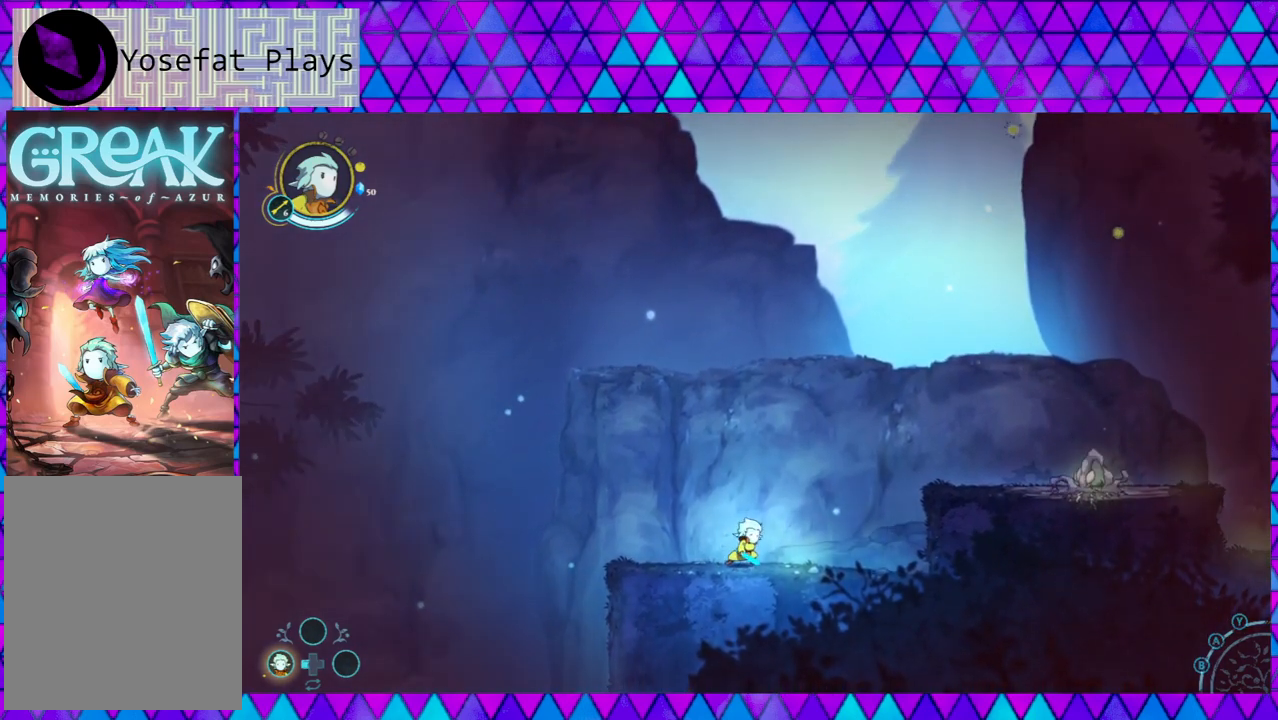
{"buttons": [], "left_stick": "center", "right_stick": "center", "events": []}
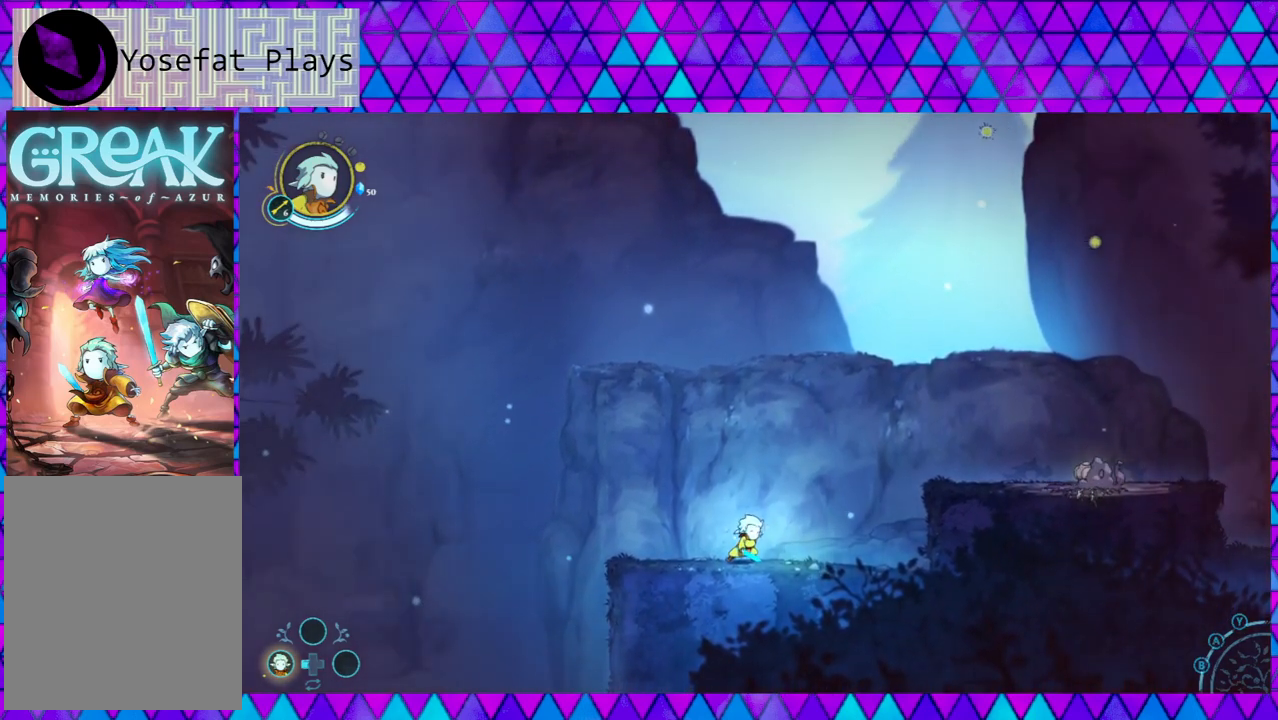
{"buttons": [], "left_stick": "center", "right_stick": "center", "events": [[233, "right_stick", "down"], [283, "right_stick", "center"]]}
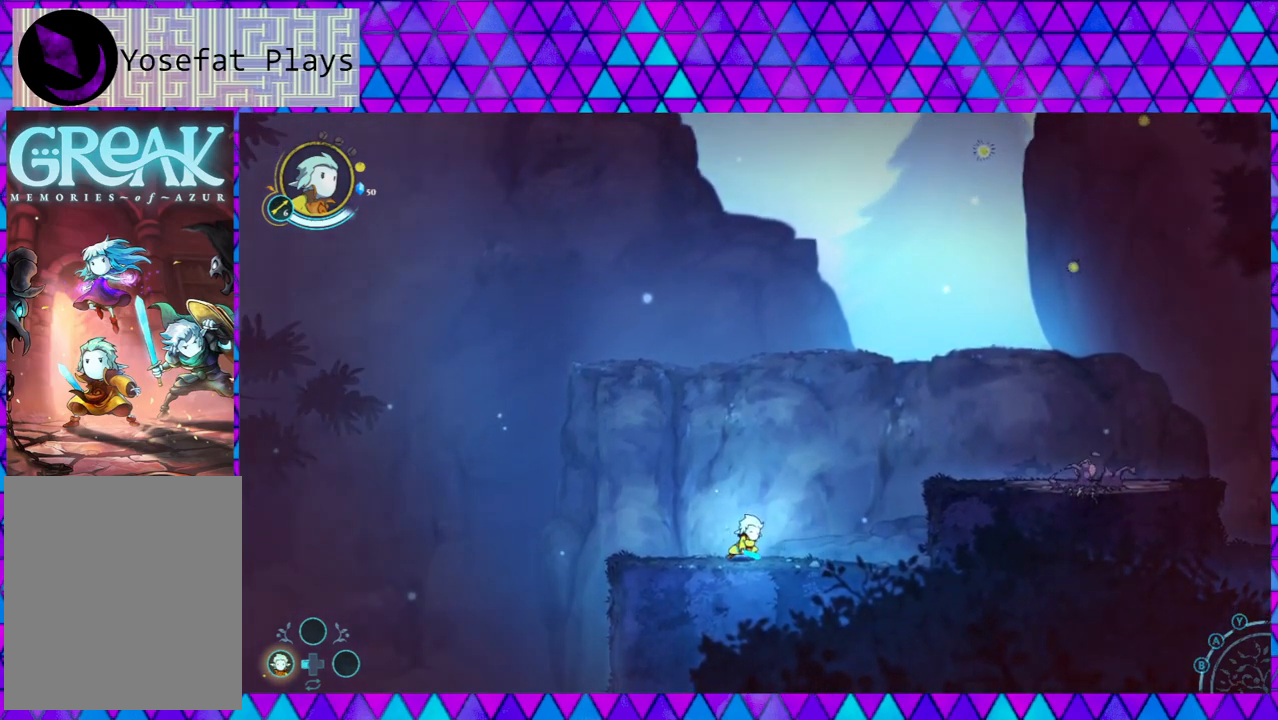
{"buttons": [], "left_stick": "down-right", "right_stick": "center", "events": [[400, "right_stick", "down"], [450, "right_stick", "center"], [500, "left_stick", "down-right"]]}
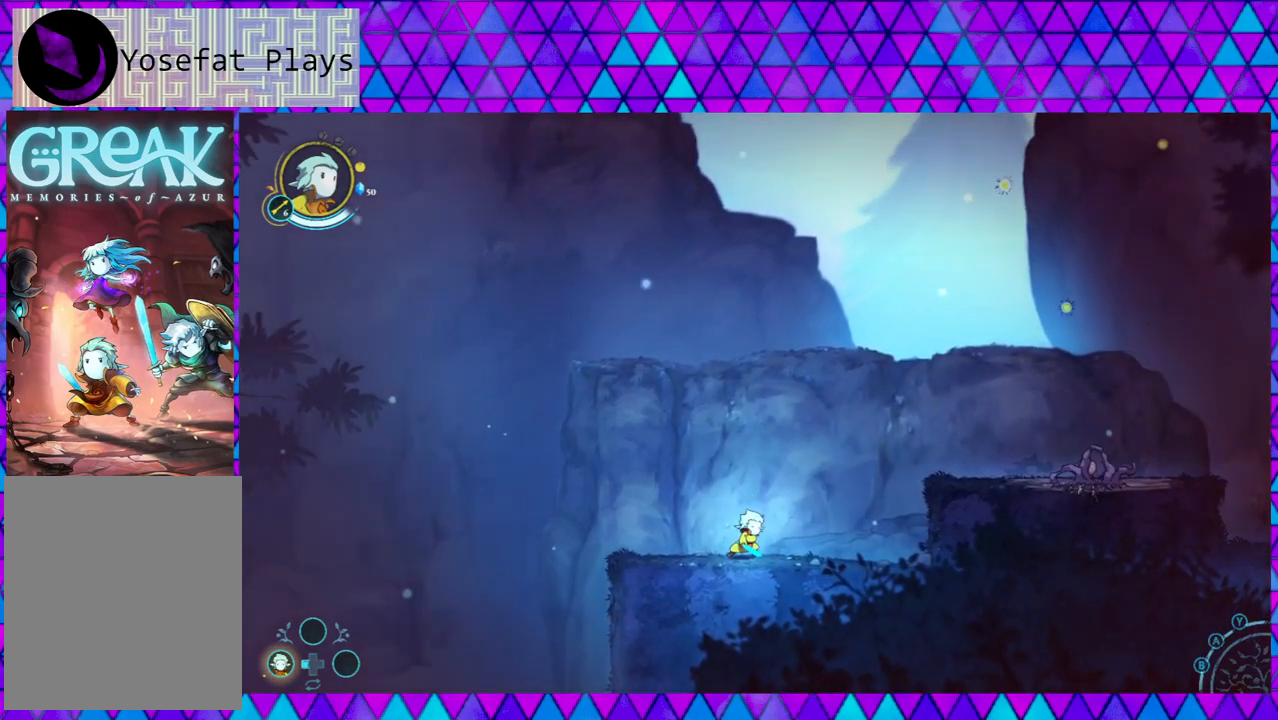
{"buttons": [], "left_stick": "center", "right_stick": "down", "events": [[450, "left_stick", "center"], [483, "right_stick", "down"]]}
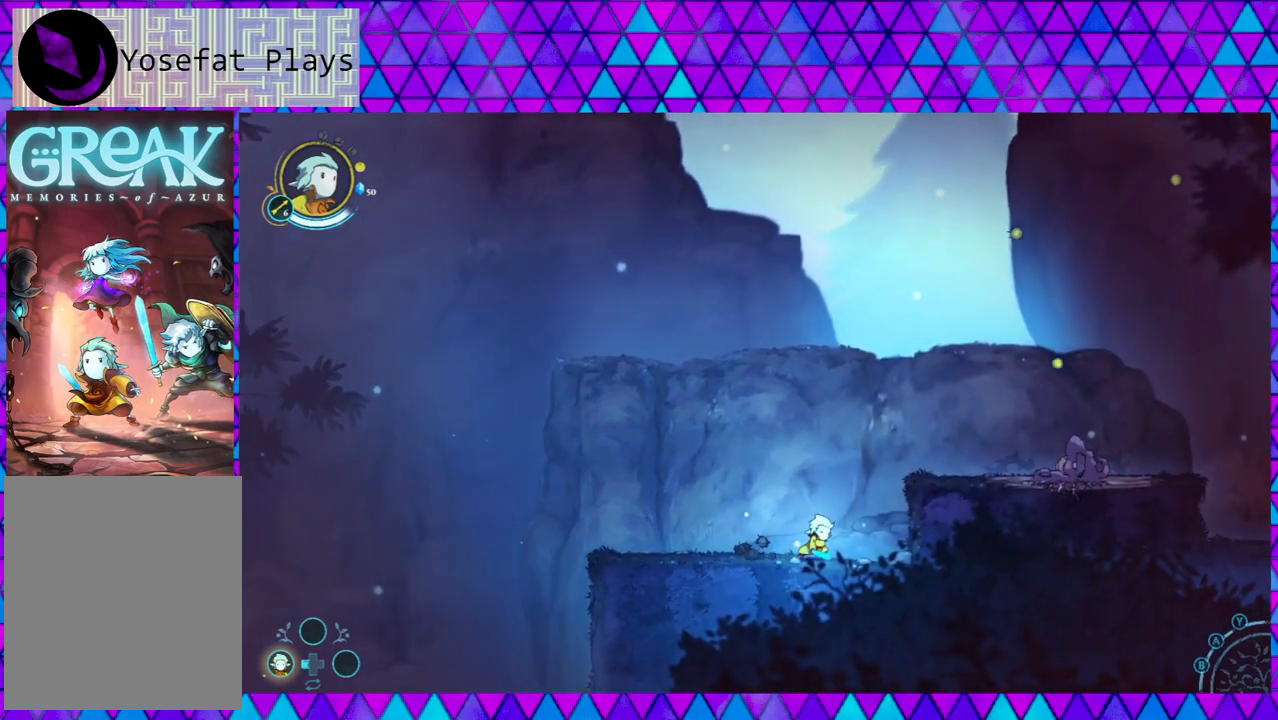
{"buttons": [], "left_stick": "center", "right_stick": "center", "events": [[33, "right_stick", "center"], [433, "right_stick", "down"], [483, "right_stick", "center"]]}
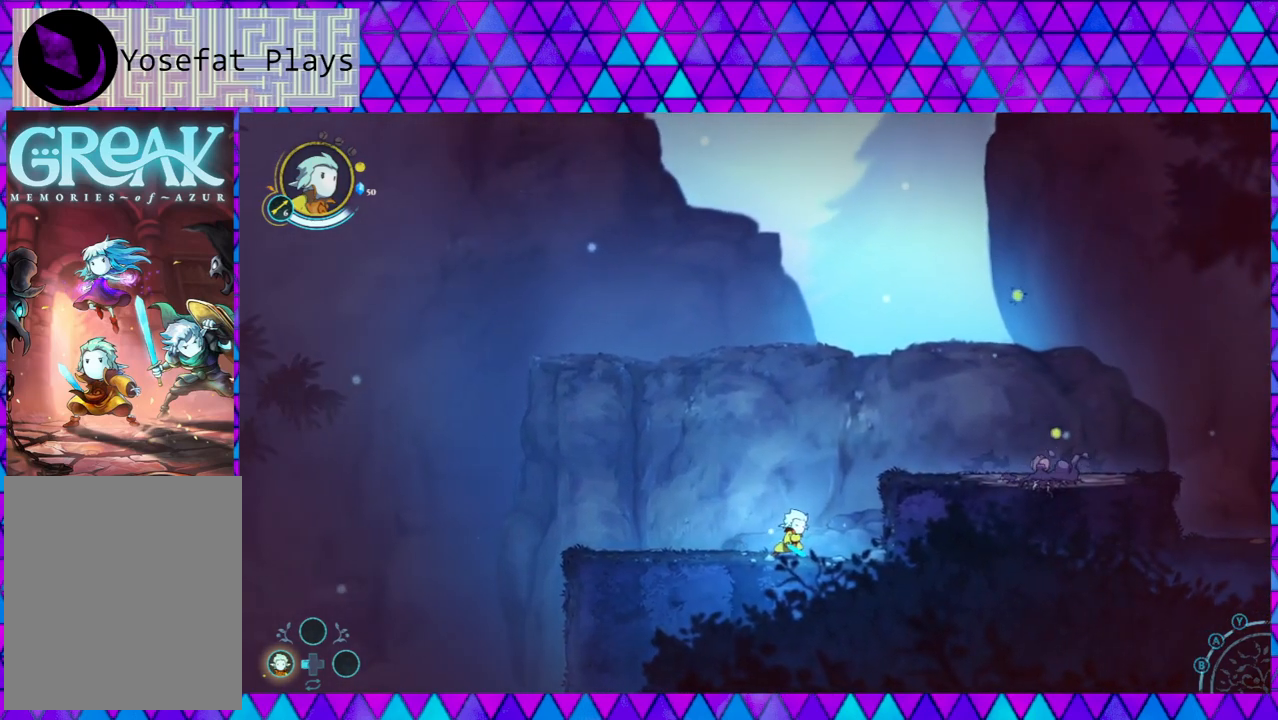
{"buttons": [], "left_stick": "left", "right_stick": "down", "events": [[17, "right_stick", "down"], [33, "right_stick", "center"], [83, "left_stick", "left"], [400, "right_stick", "down"]]}
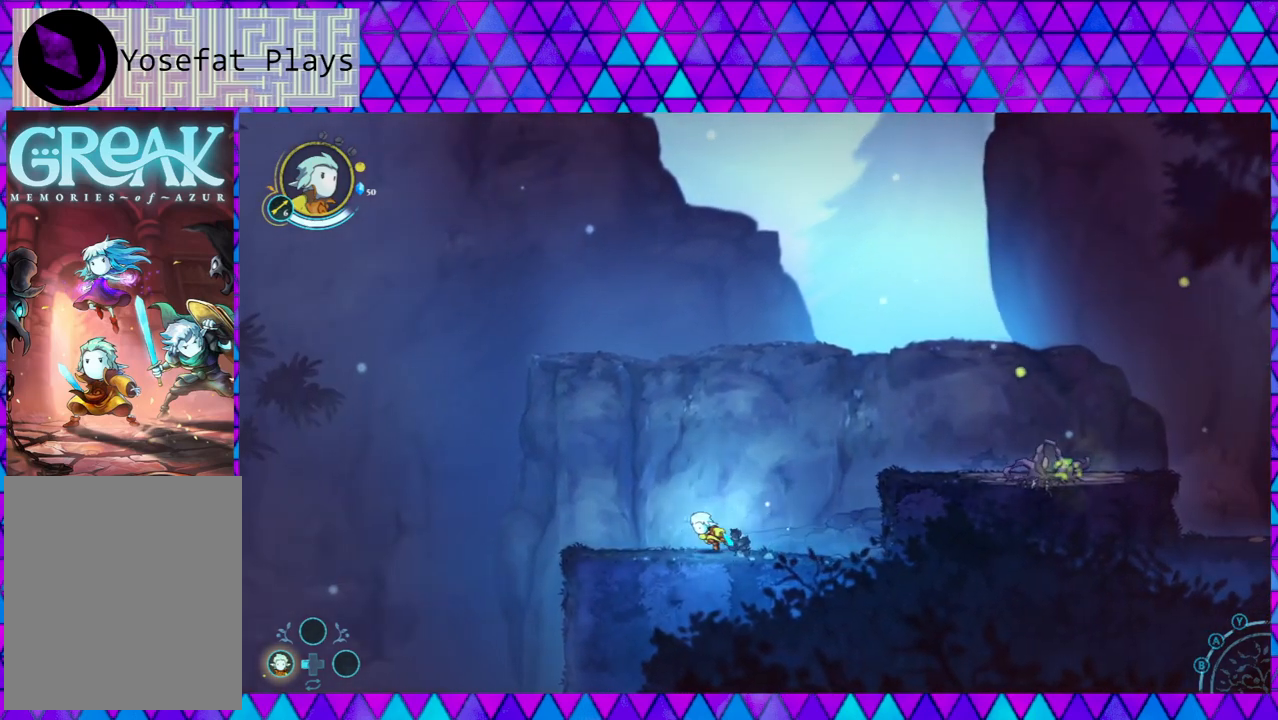
{"buttons": [], "left_stick": "center", "right_stick": "center", "events": [[17, "right_stick", "center"], [167, "left_stick", "center"]]}
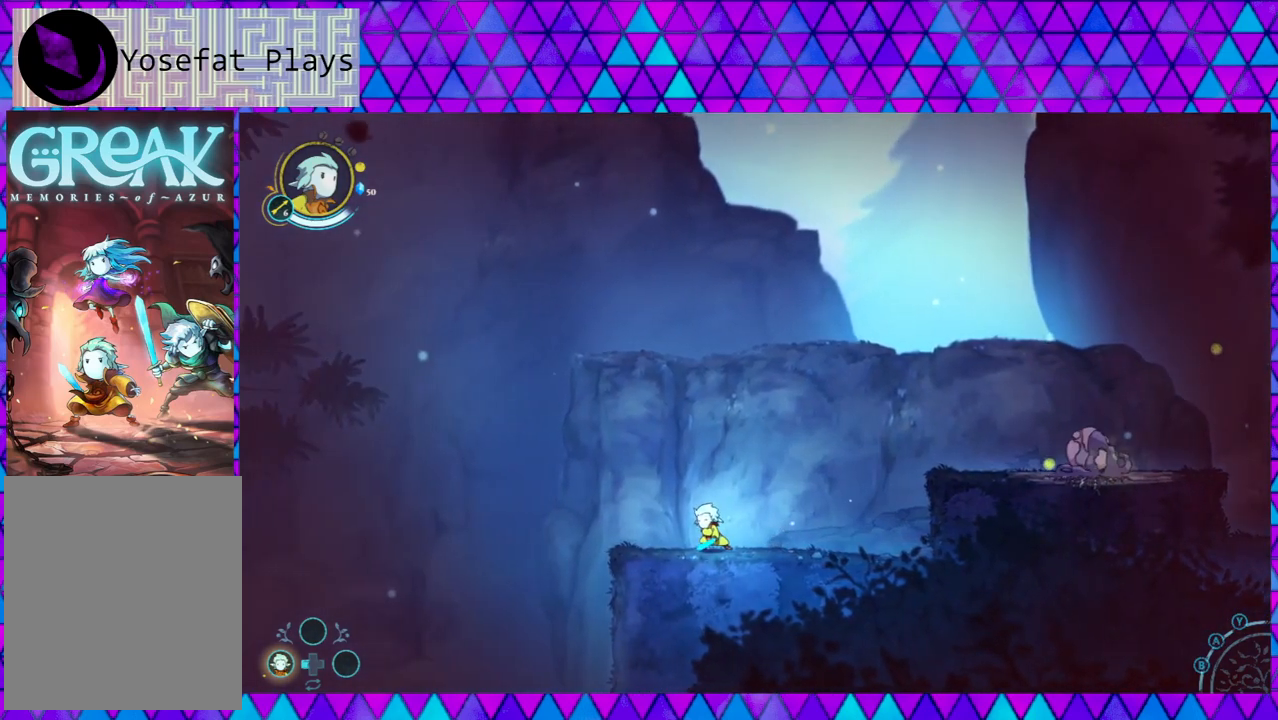
{"buttons": [], "left_stick": "center", "right_stick": "center", "events": [[200, "right_stick", "down"], [400, "right_stick", "center"]]}
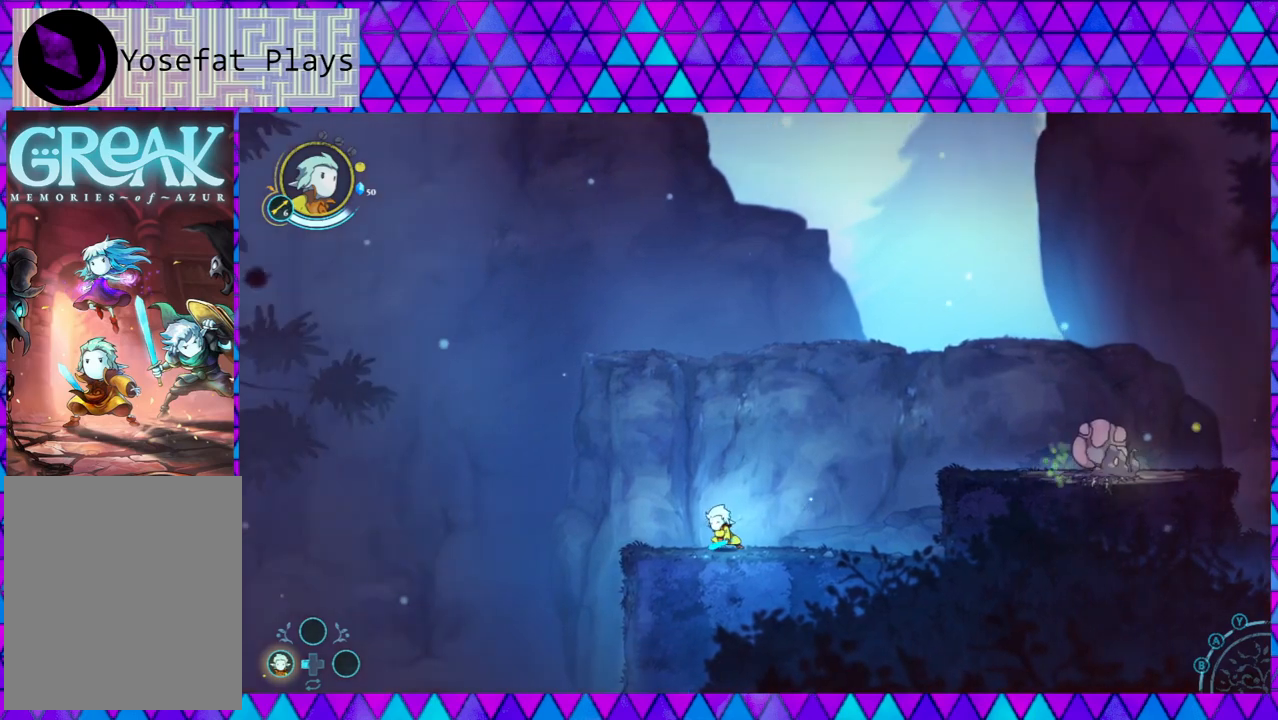
{"buttons": [], "left_stick": "center", "right_stick": "down", "events": [[150, "right_stick", "down"], [333, "right_stick", "center"], [483, "right_stick", "down"]]}
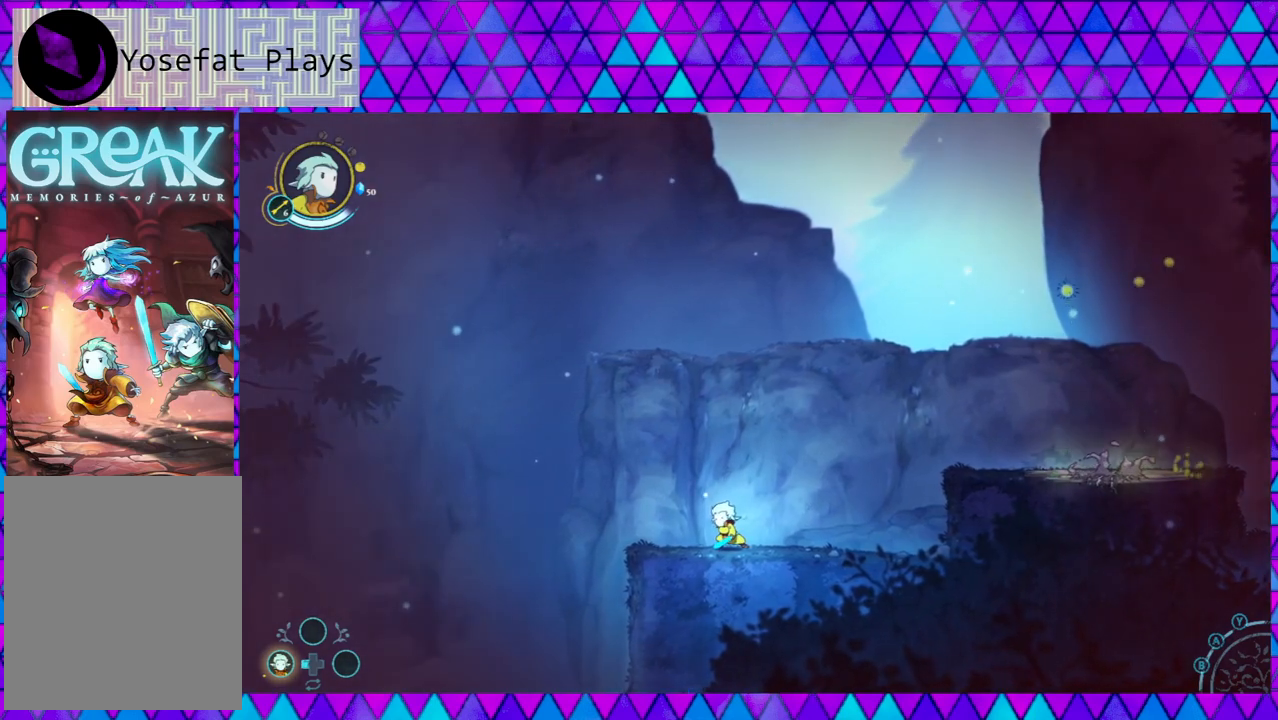
{"buttons": ["A"], "left_stick": "center", "right_stick": "down", "events": [[33, "right_stick", "center"], [283, "A", "down"], [500, "right_stick", "down"]]}
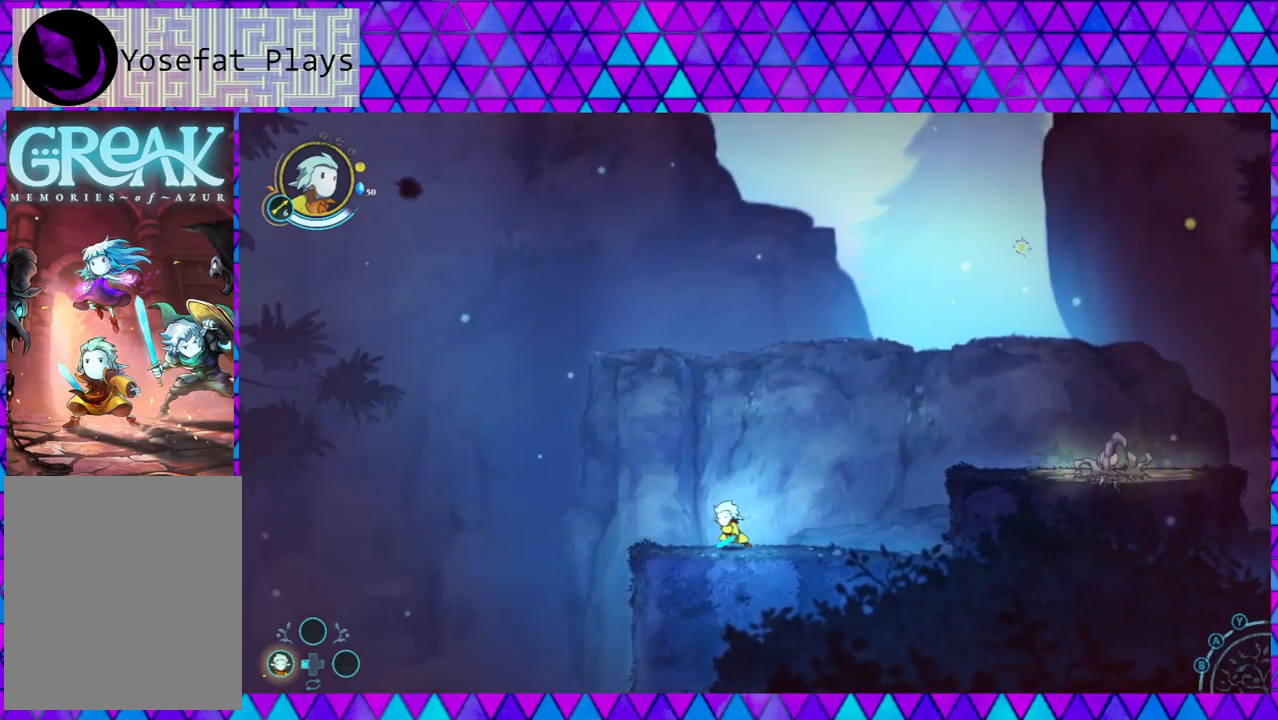
{"buttons": ["A"], "left_stick": "center", "right_stick": "center", "events": [[17, "right_stick", "center"]]}
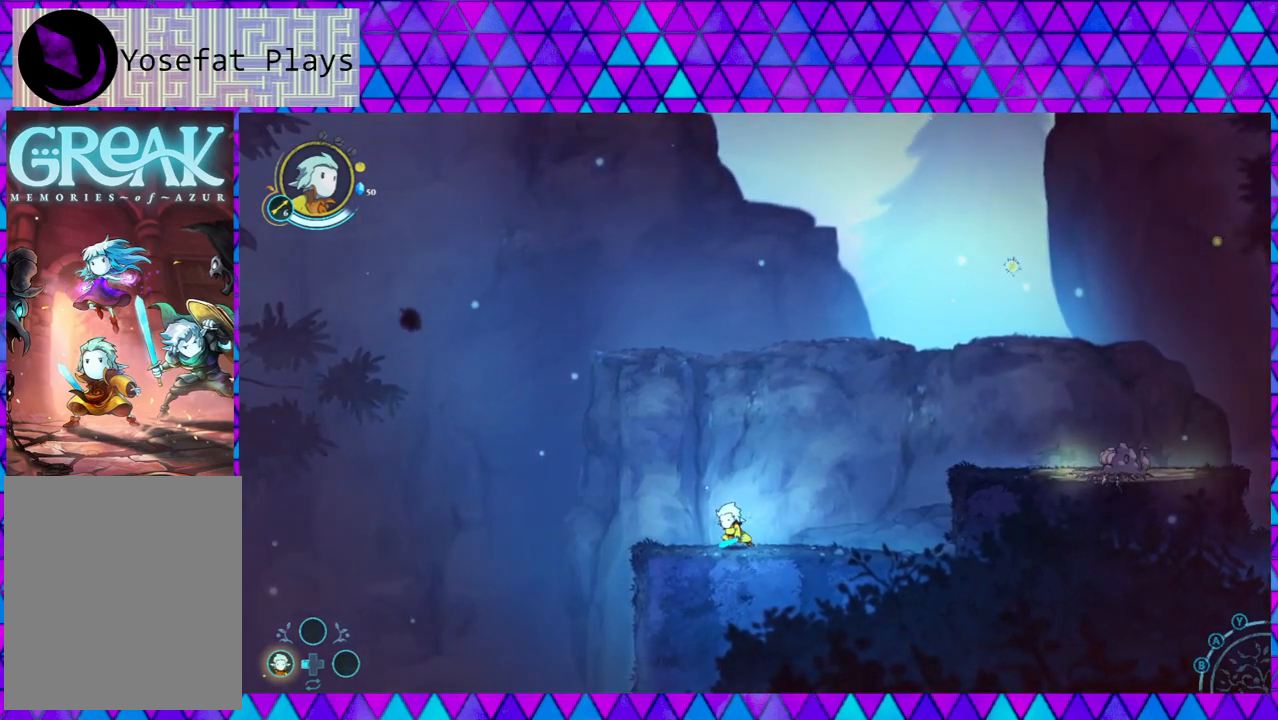
{"buttons": [], "left_stick": "center", "right_stick": "center", "events": [[183, "right_stick", "down"], [233, "right_stick", "center"], [367, "A", "up"]]}